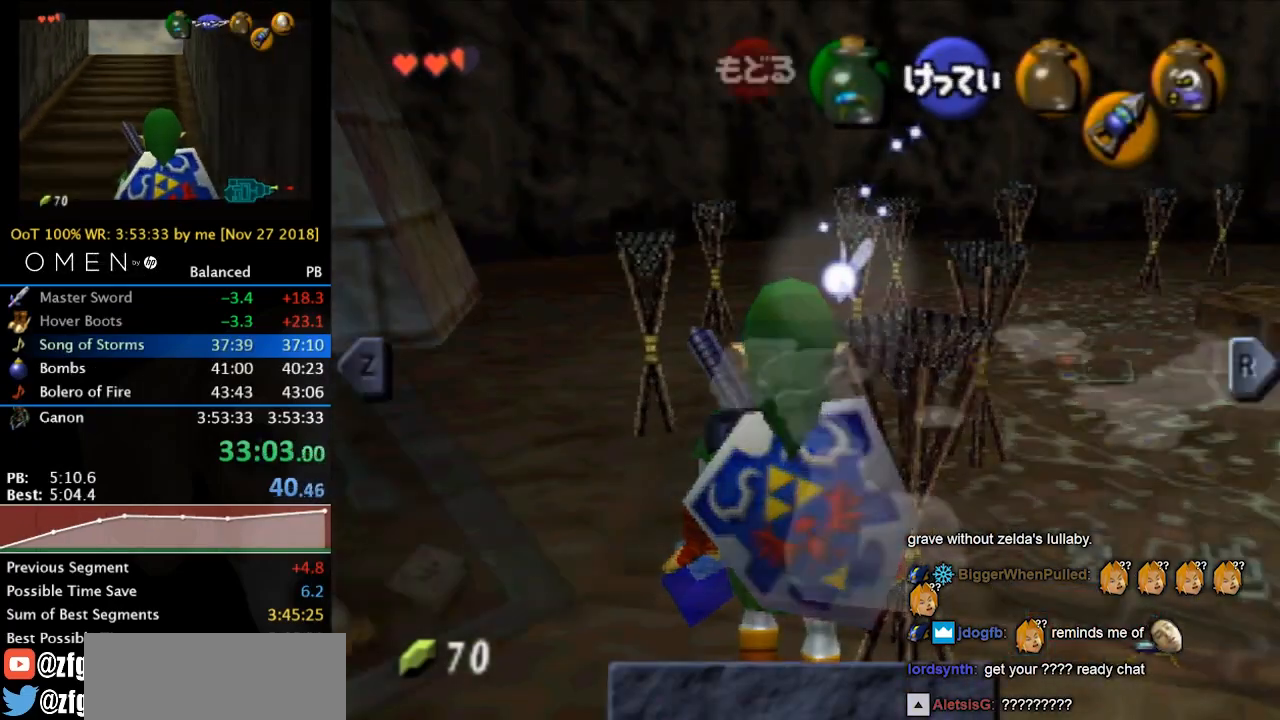
Gameplay with a controller (Nintendo layout); each line is a JSON object with the inputs held at the frame after it. "events" lists button and stick changes between this image and that frame as [ms after this image, input, new state], when the widget could be followed in between. Not read: L3 R3 right_stick.
{"buttons": [], "left_stick": "center", "events": []}
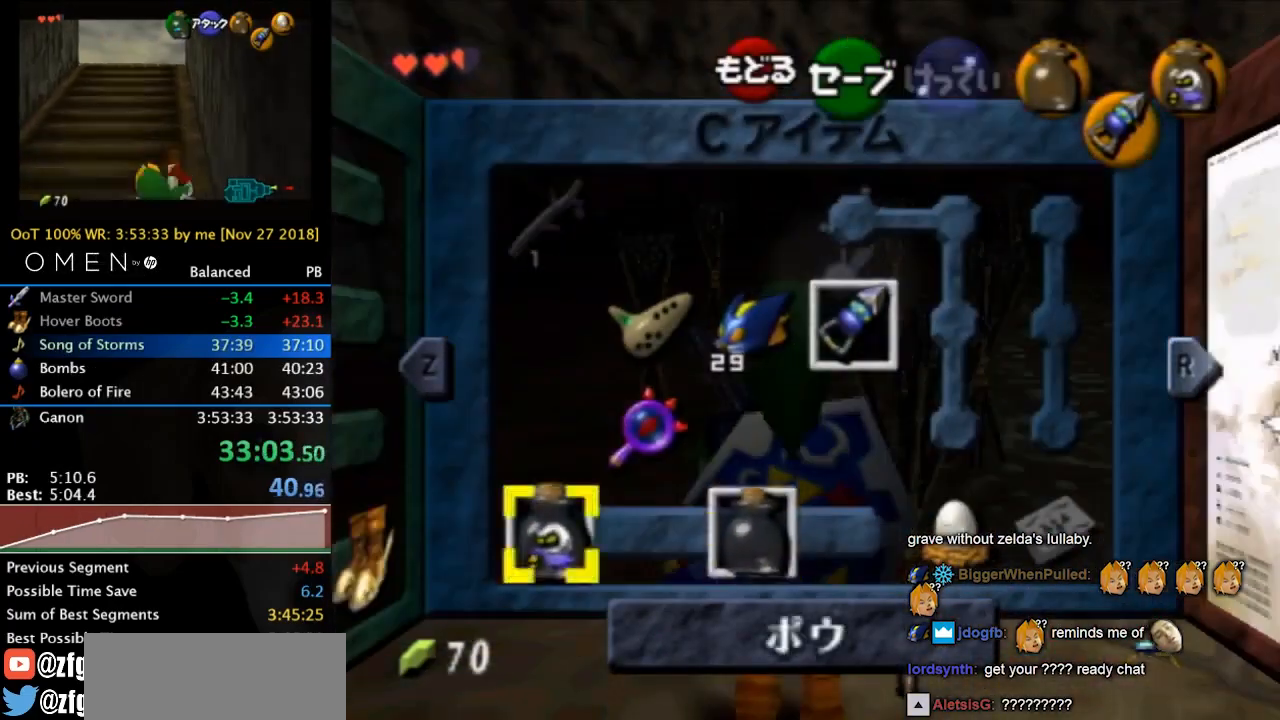
{"buttons": [], "left_stick": "center", "events": [[33, "left_stick", "right"], [167, "left_stick", "center"], [233, "left_stick", "right"], [333, "X", "down"], [367, "left_stick", "center"], [433, "X", "up"]]}
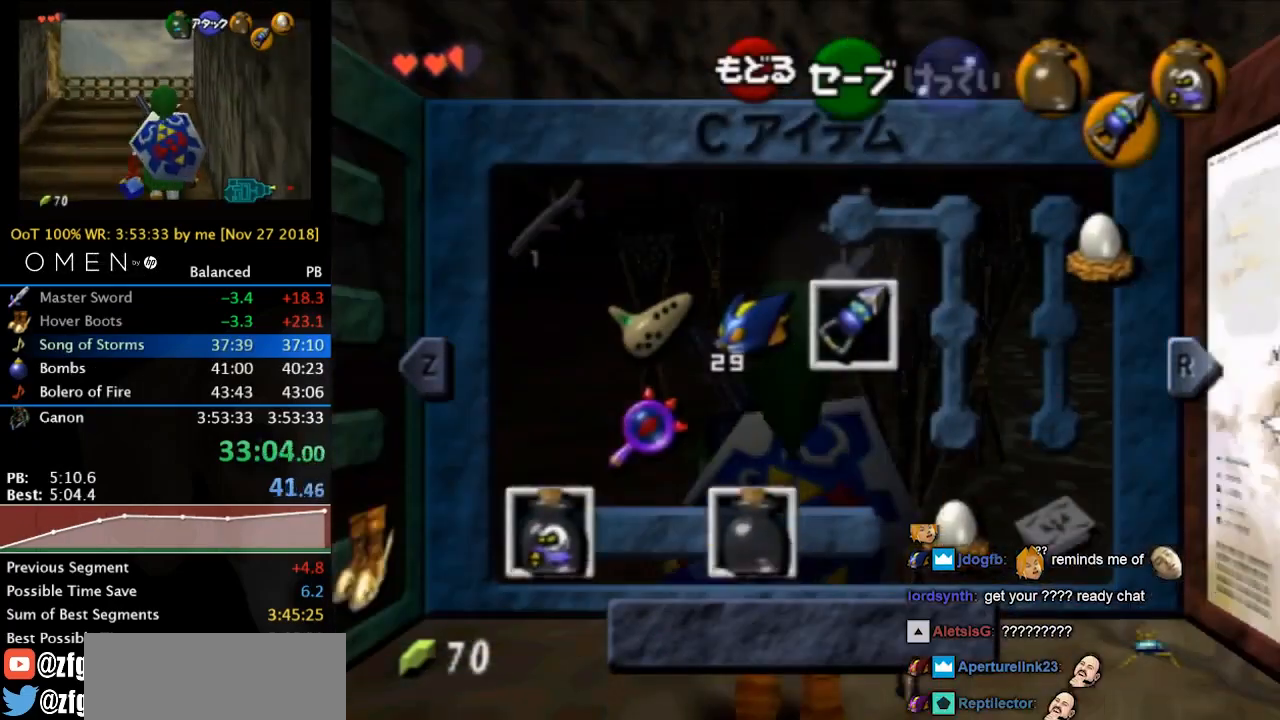
{"buttons": [], "left_stick": "center", "events": []}
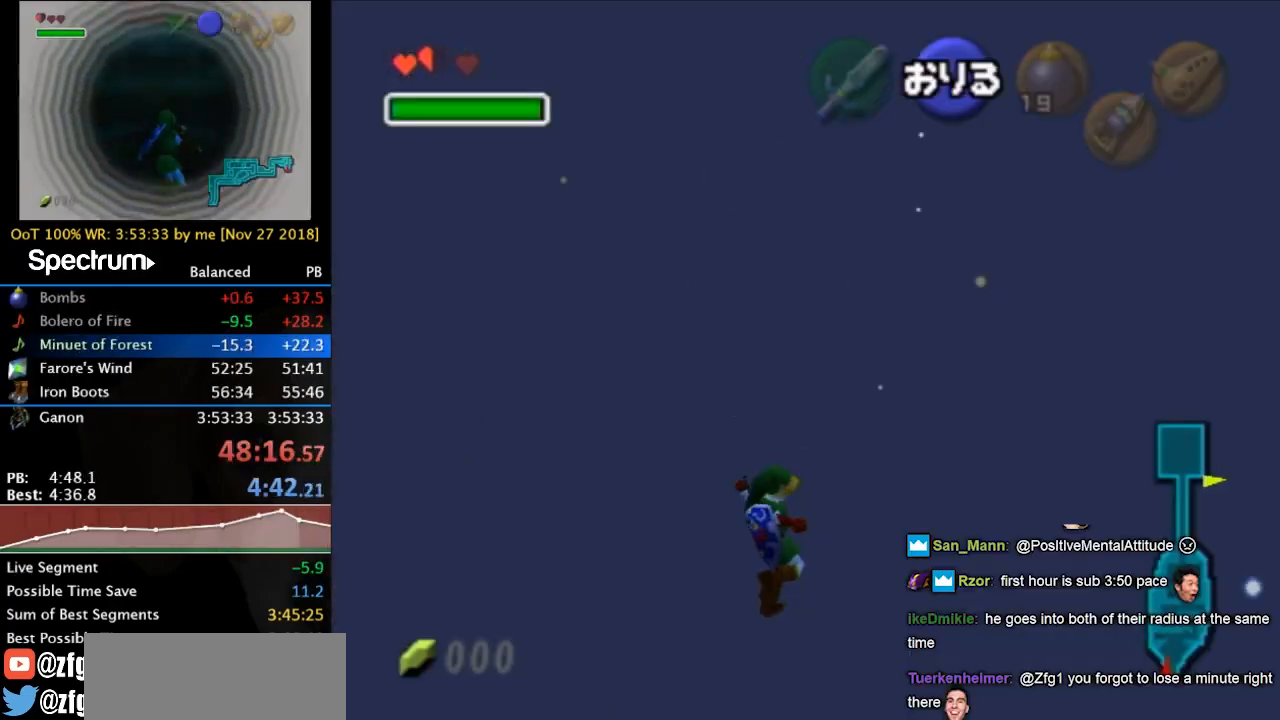
{"buttons": [], "left_stick": "center", "events": []}
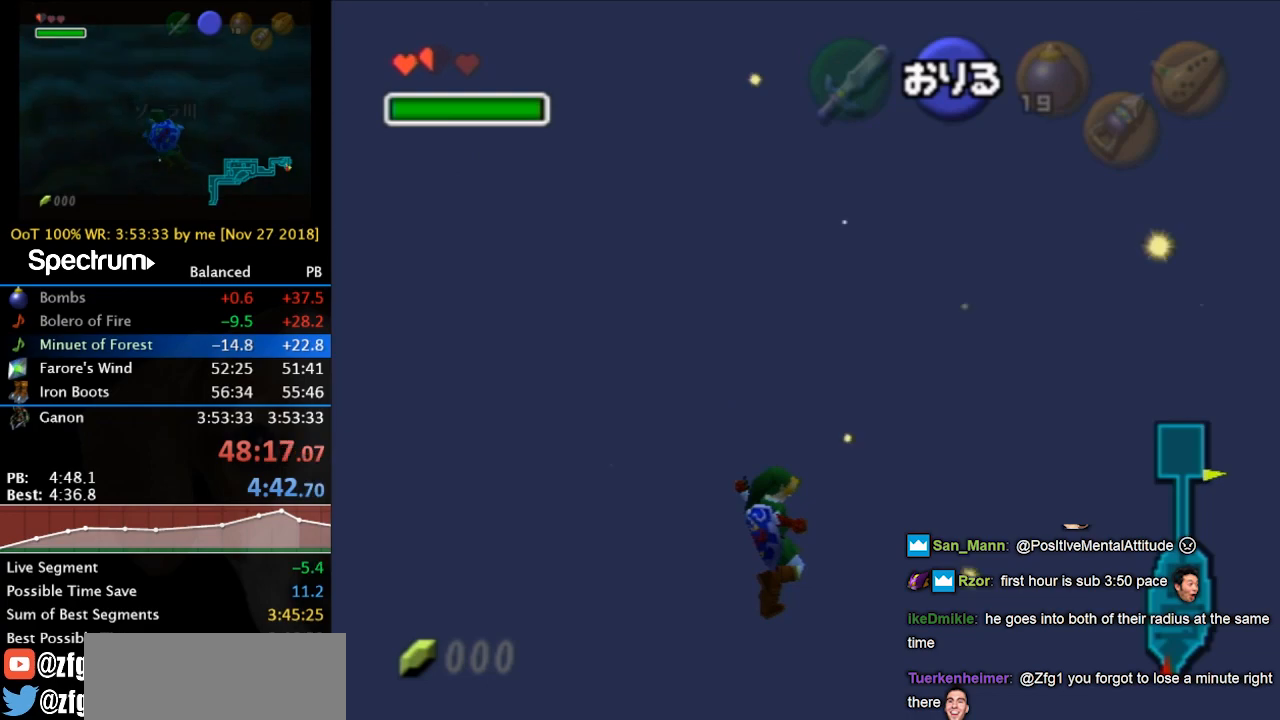
{"buttons": [], "left_stick": "center", "events": []}
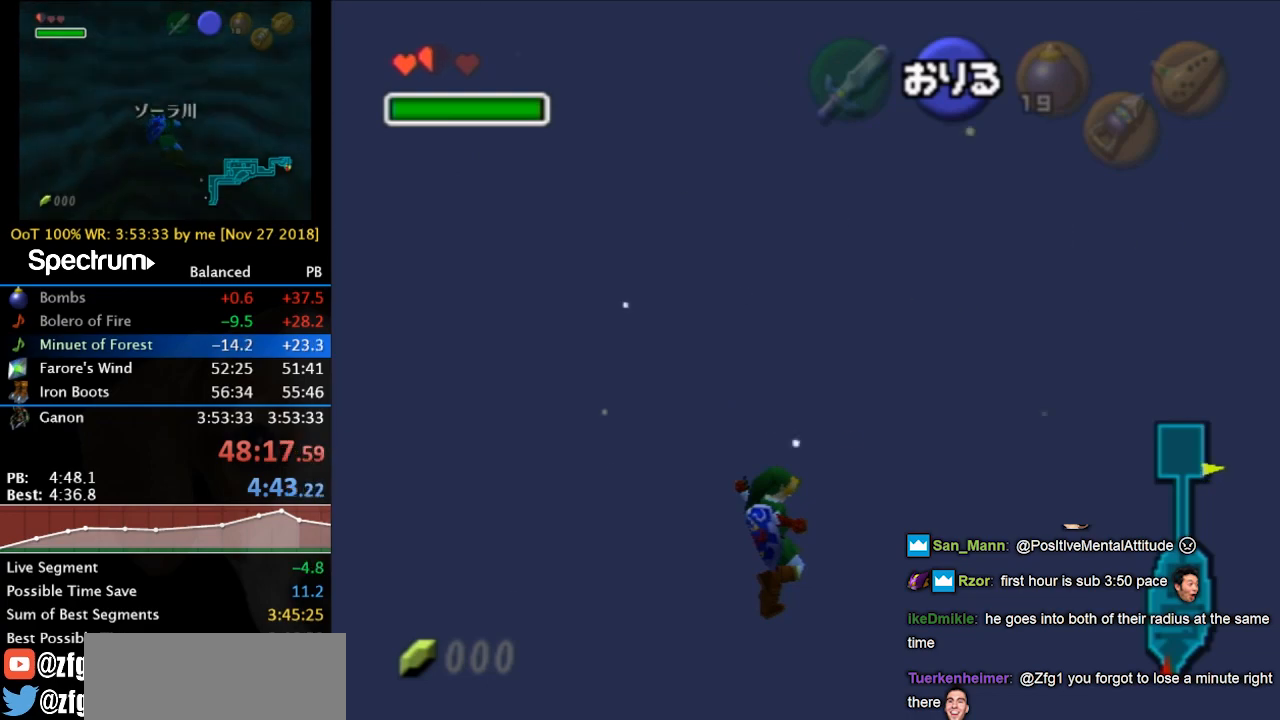
{"buttons": [], "left_stick": "center", "events": []}
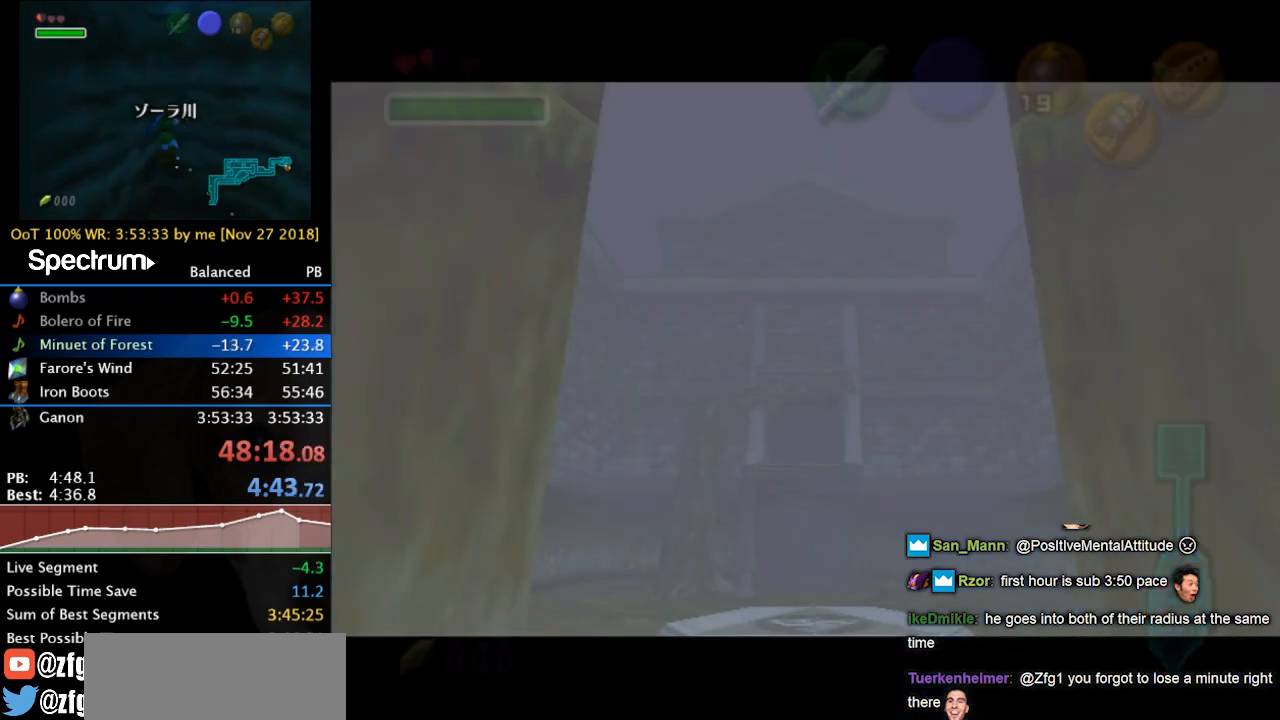
{"buttons": [], "left_stick": "center", "events": []}
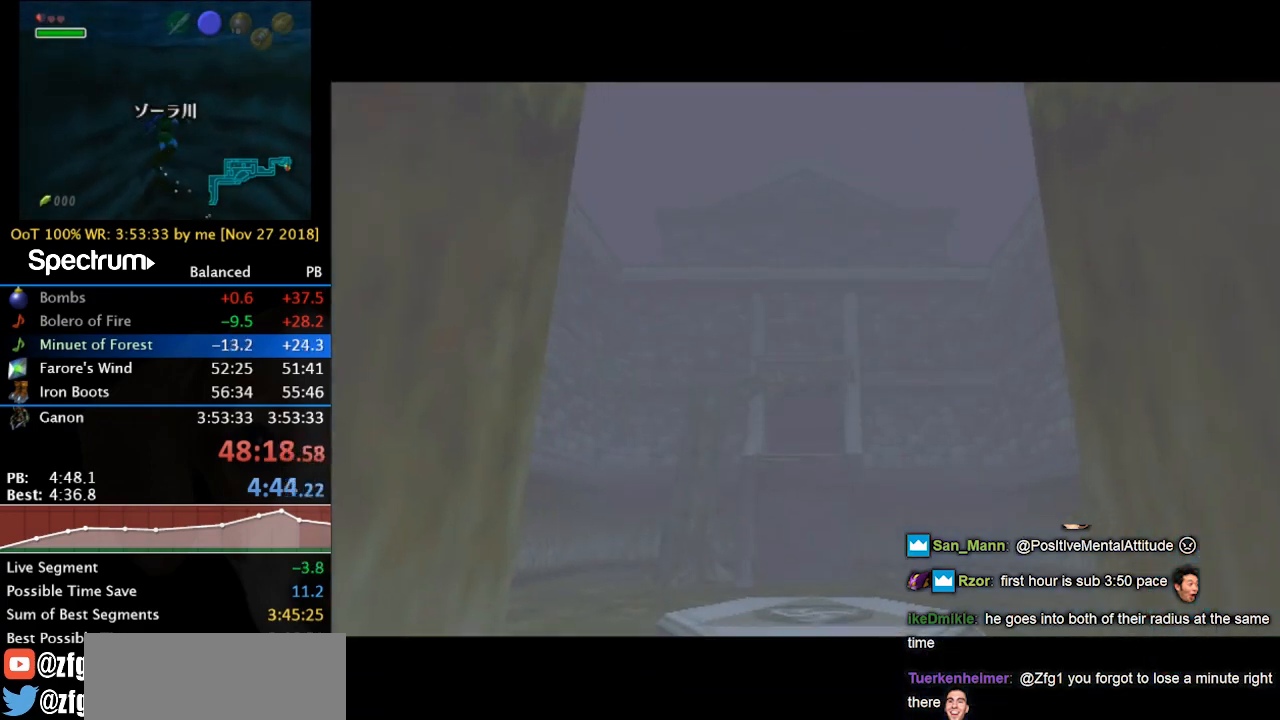
{"buttons": [], "left_stick": "center", "events": []}
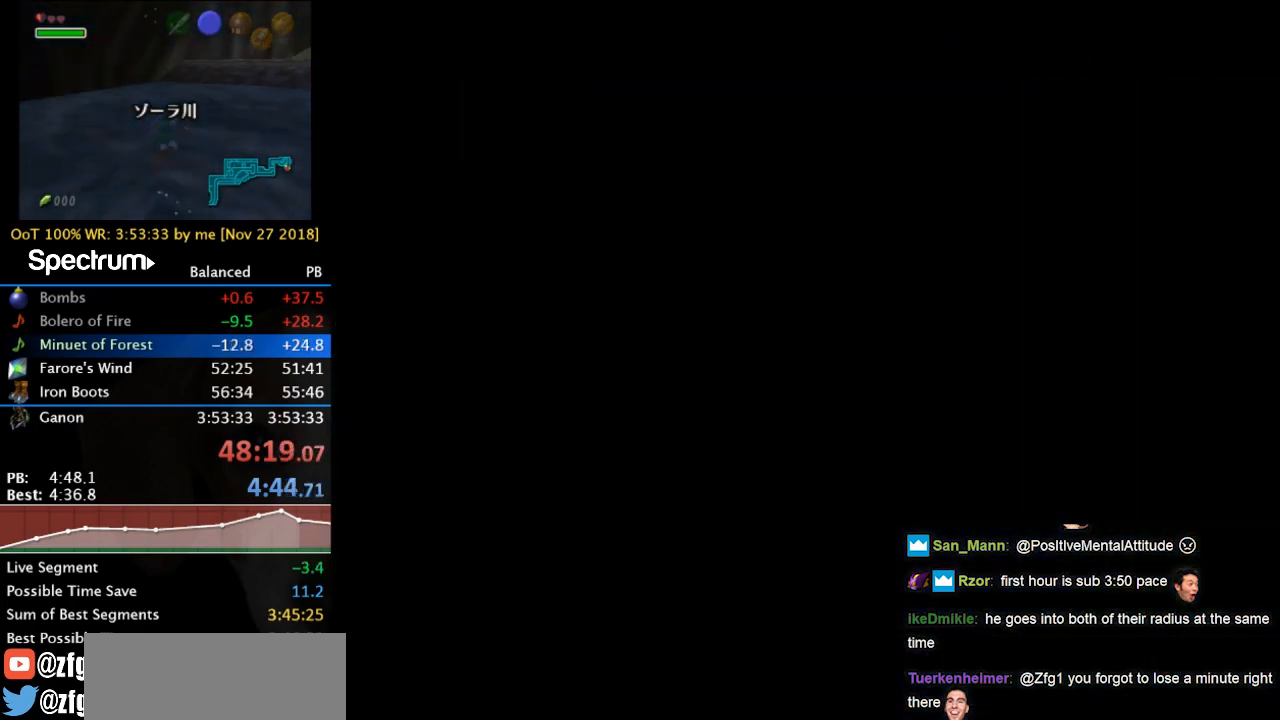
{"buttons": [], "left_stick": "center", "events": []}
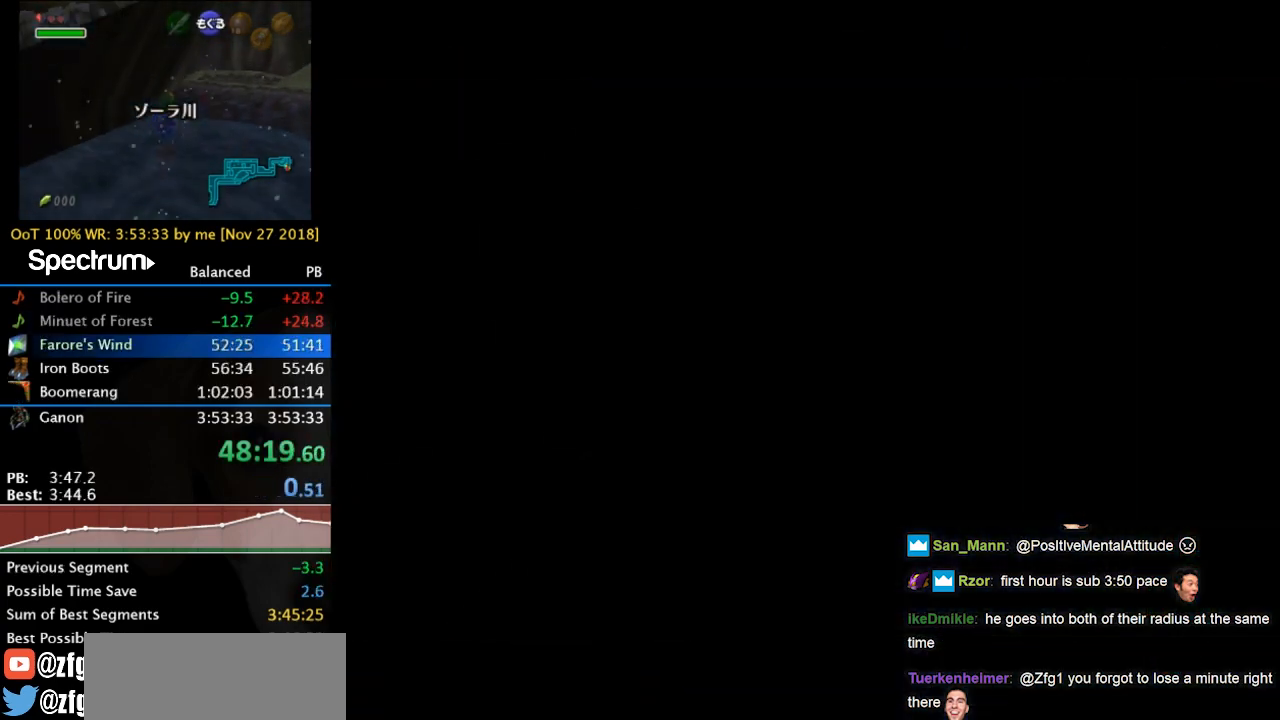
{"buttons": [], "left_stick": "center", "events": []}
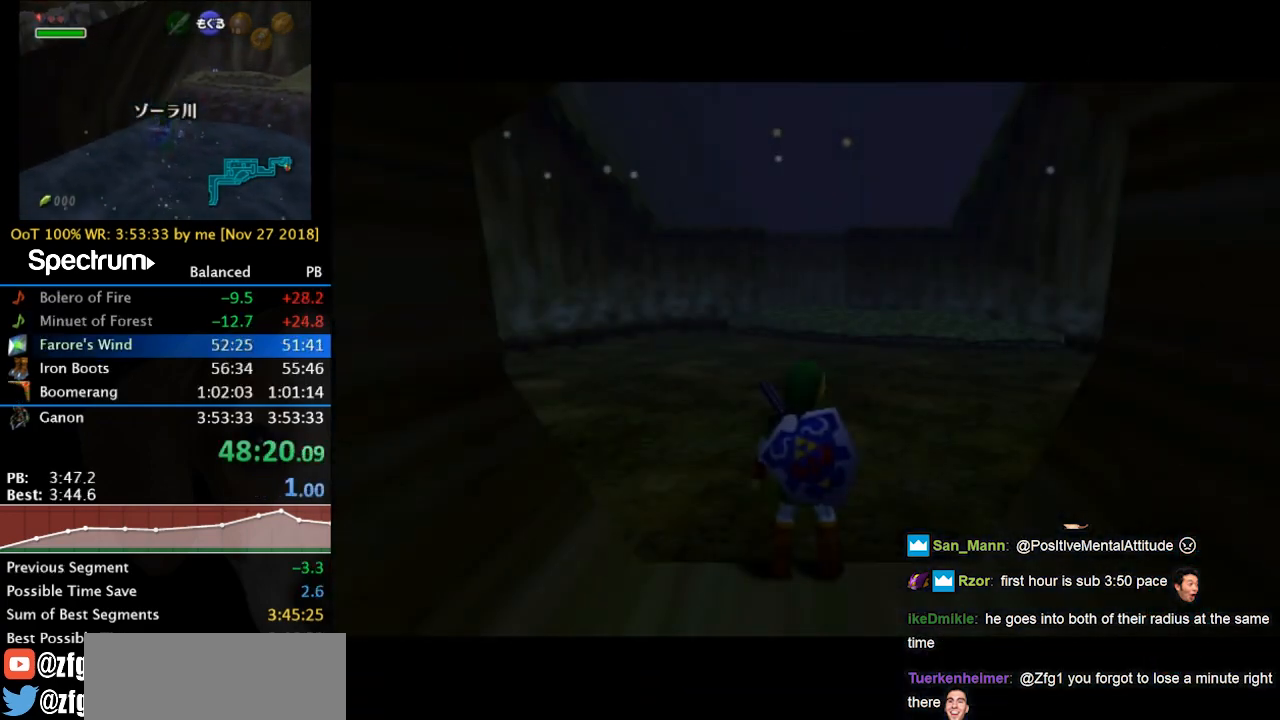
{"buttons": [], "left_stick": "down", "events": [[167, "left_stick", "down"]]}
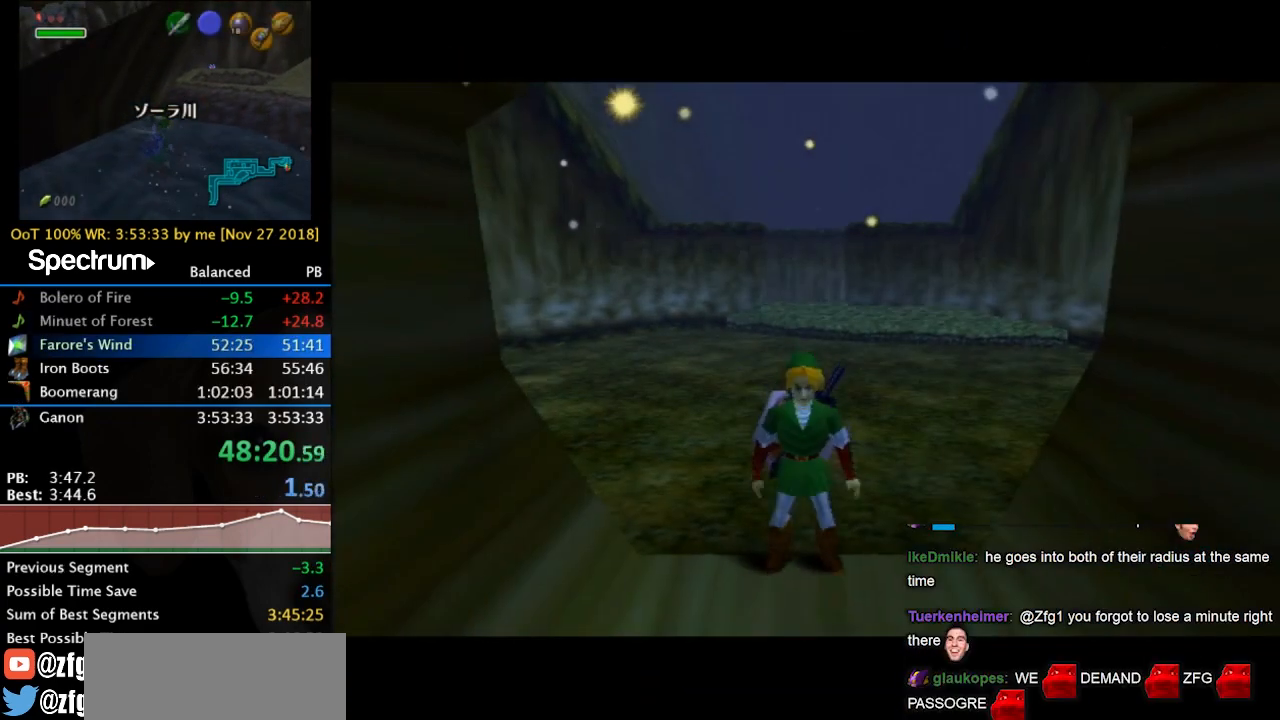
{"buttons": ["A"], "left_stick": "down", "events": [[333, "A", "down"]]}
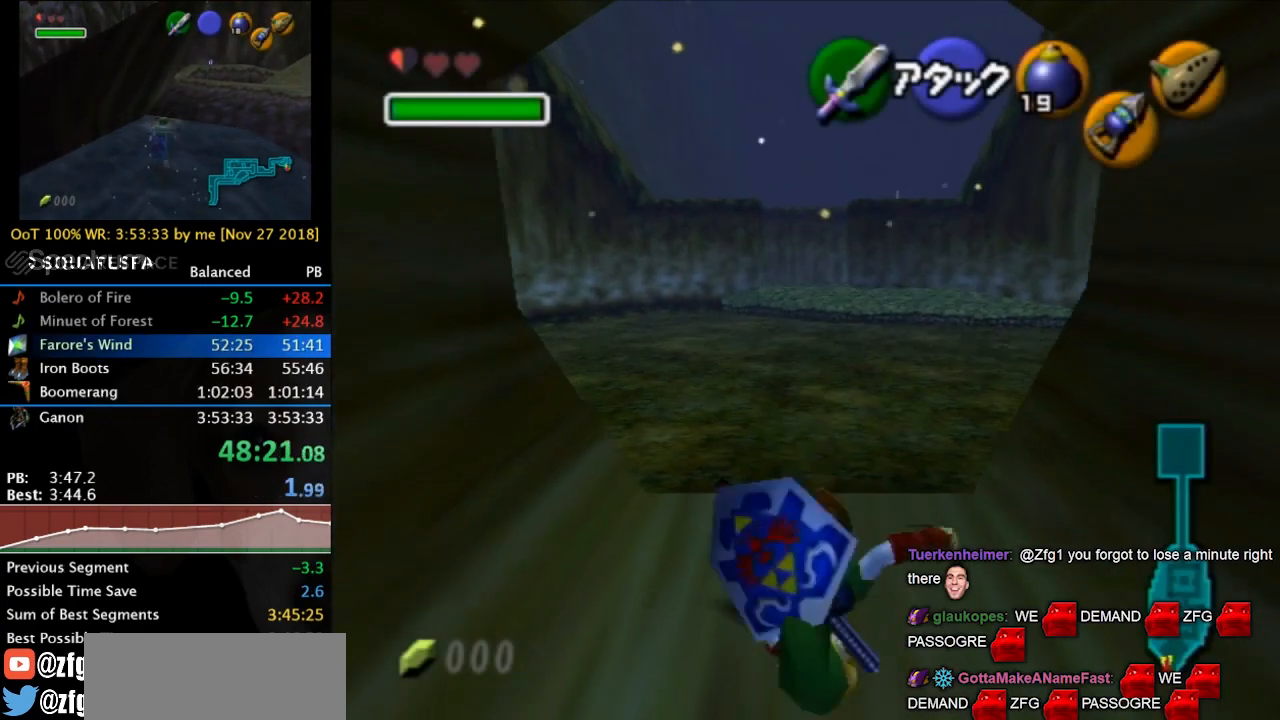
{"buttons": [], "left_stick": "down", "events": [[33, "A", "up"]]}
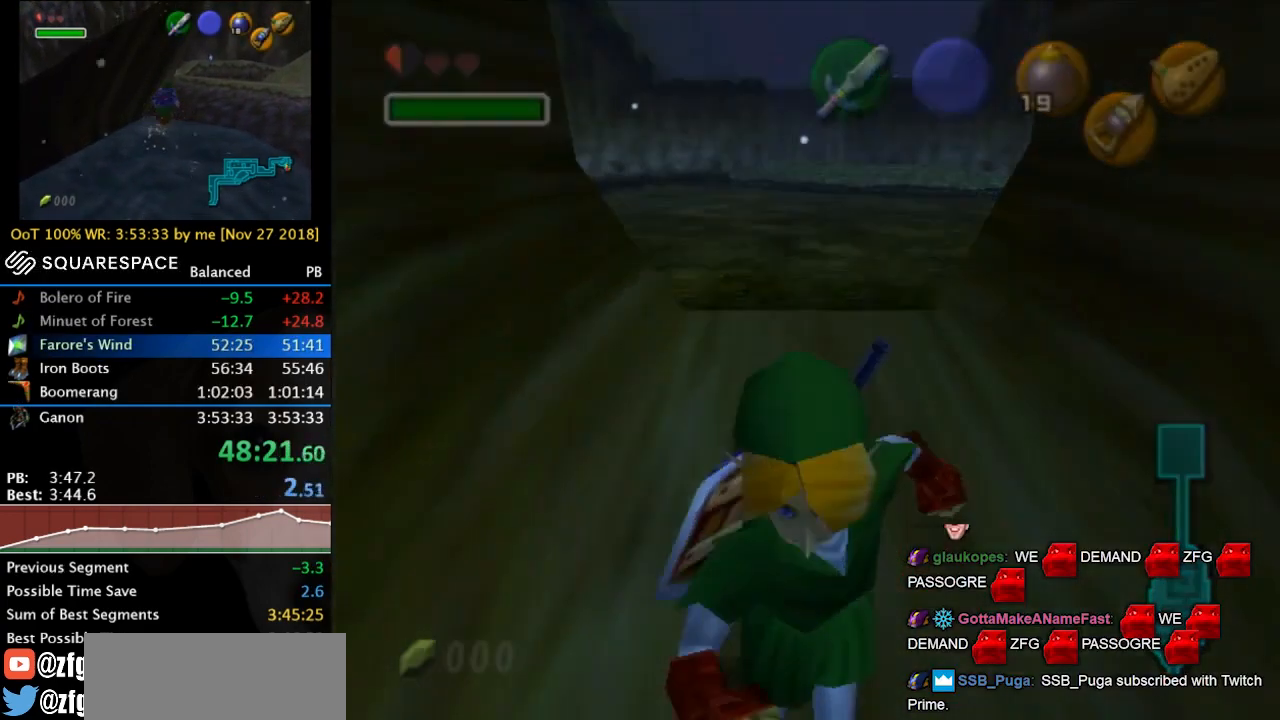
{"buttons": [], "left_stick": "up-left", "events": [[233, "left_stick", "center"], [467, "left_stick", "up-left"]]}
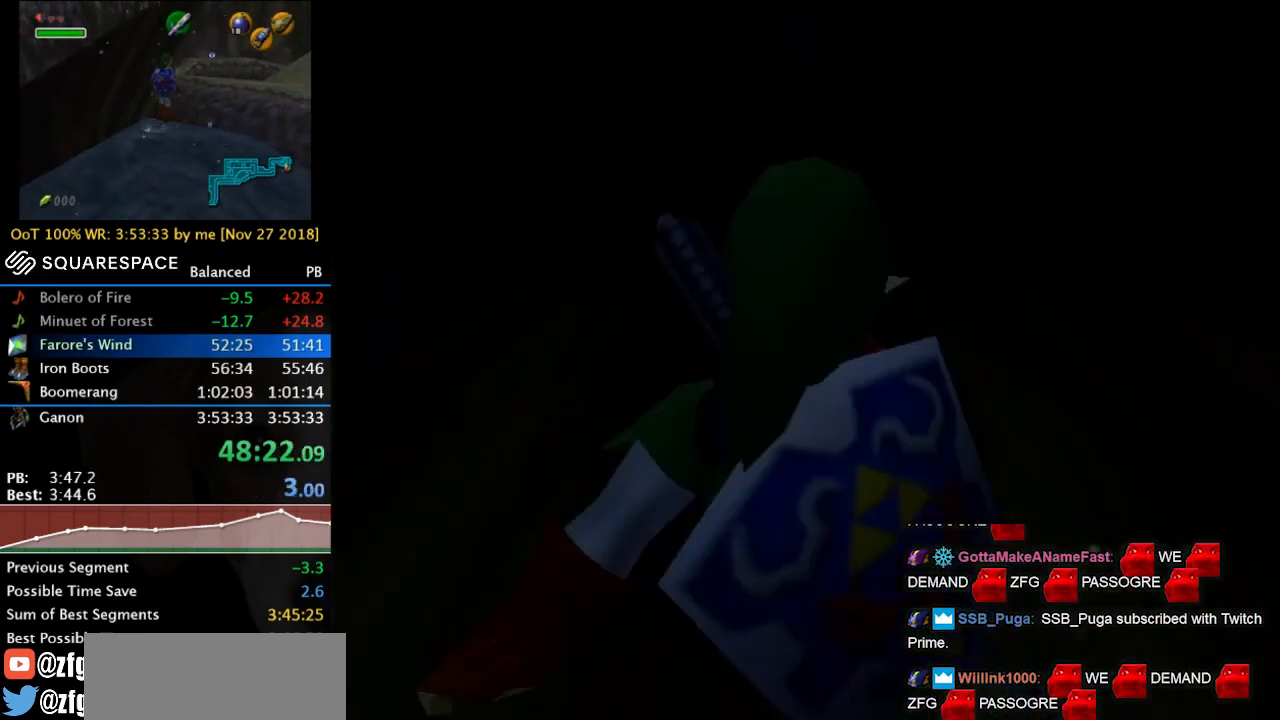
{"buttons": [], "left_stick": "up-left", "events": []}
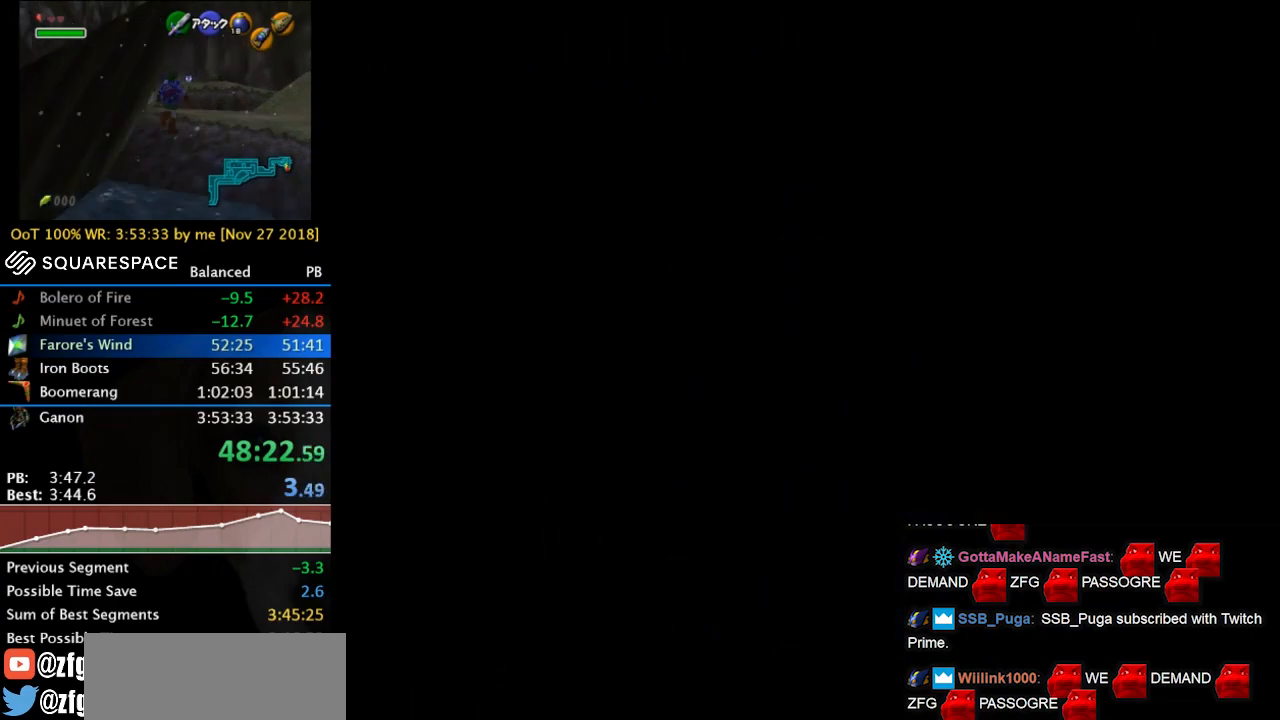
{"buttons": [], "left_stick": "up-left", "events": []}
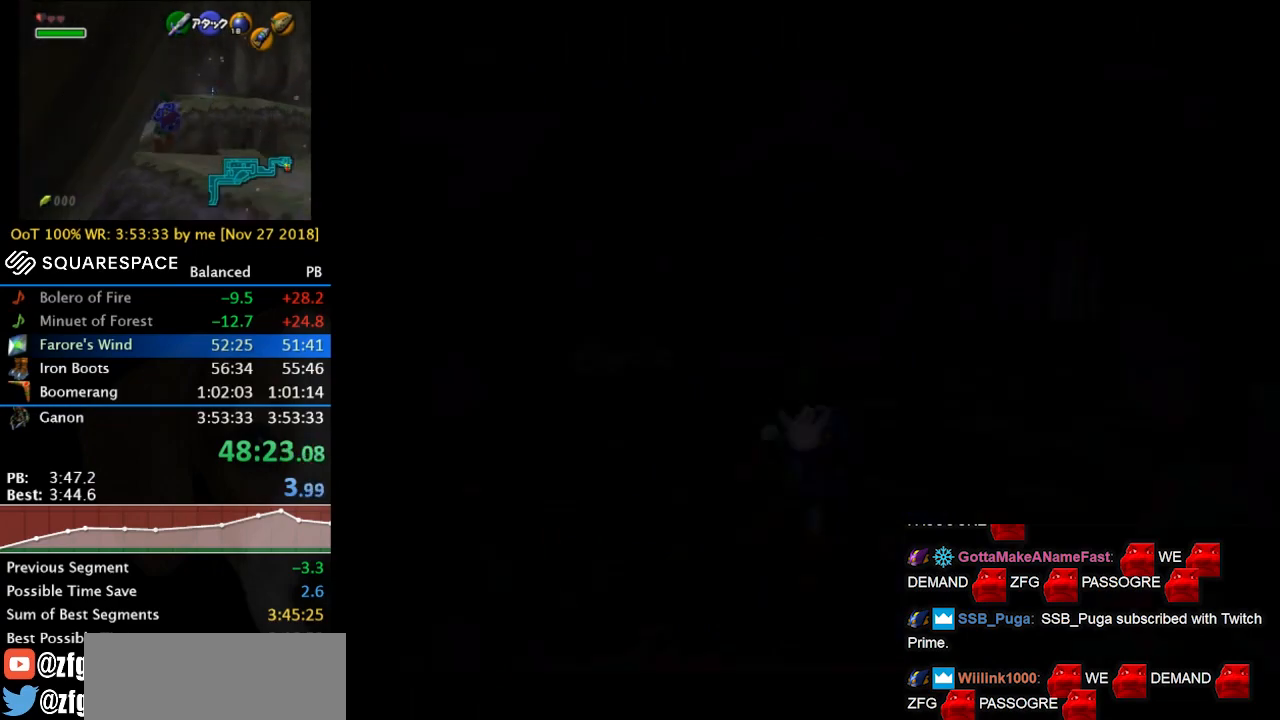
{"buttons": [], "left_stick": "up-left", "events": []}
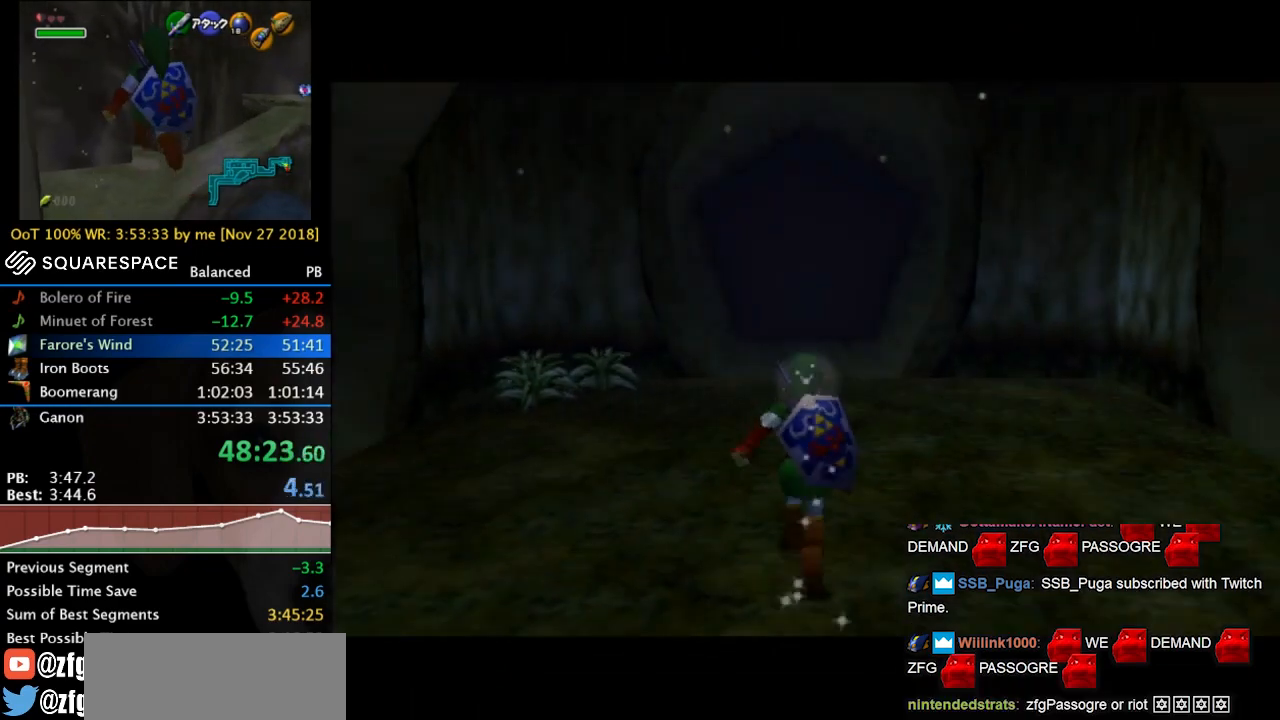
{"buttons": [], "left_stick": "up-left", "events": [[133, "Y", "down"], [233, "Y", "up"]]}
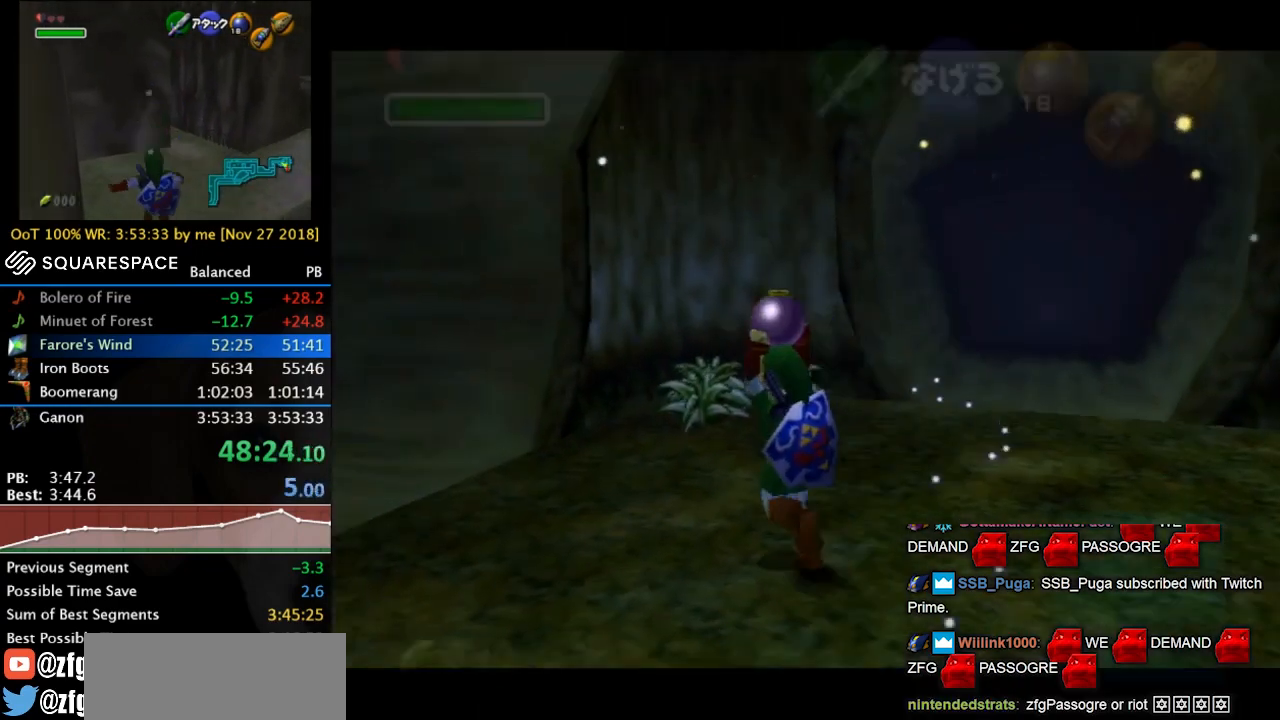
{"buttons": [], "left_stick": "left", "events": [[433, "left_stick", "left"]]}
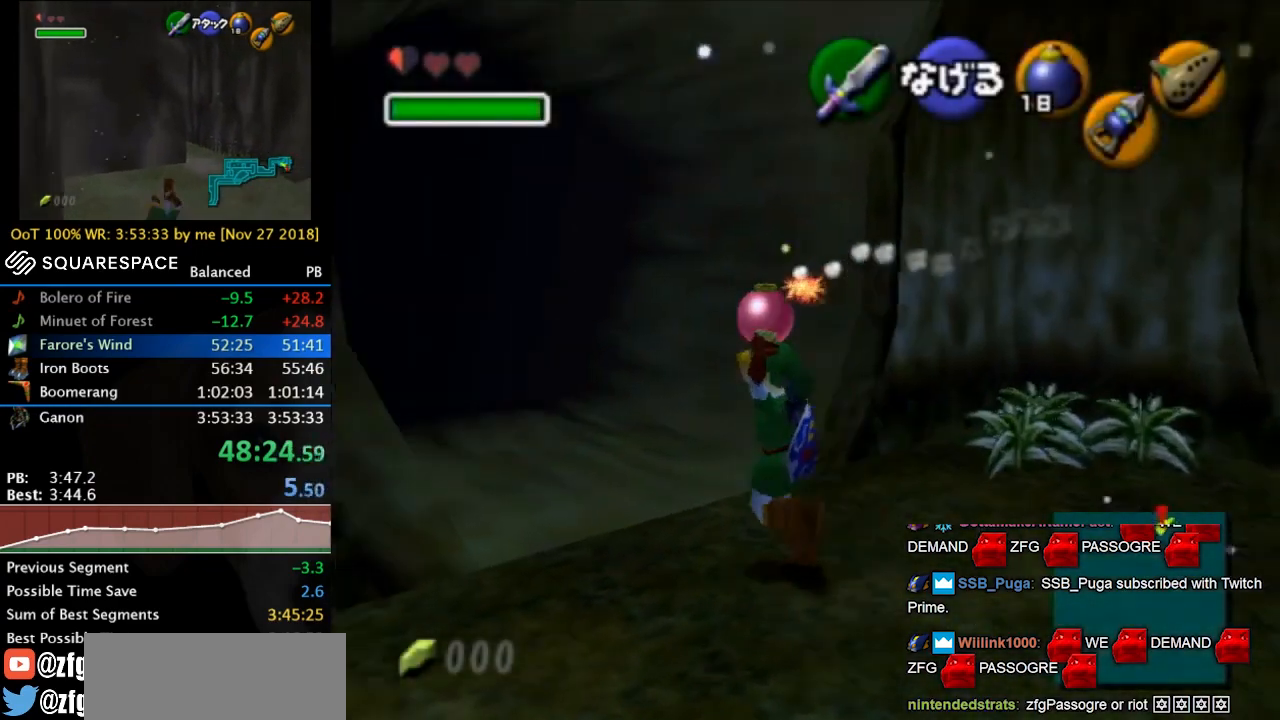
{"buttons": [], "left_stick": "up-left", "events": [[200, "left_stick", "up-left"]]}
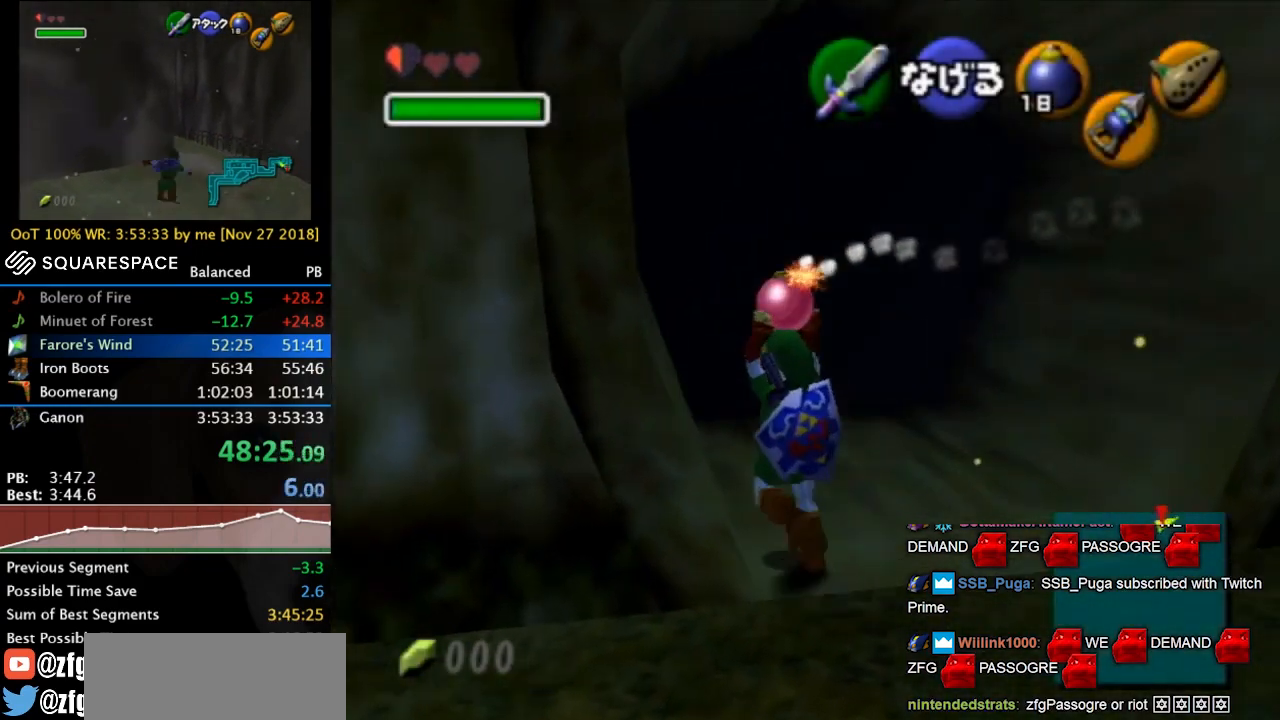
{"buttons": ["L1"], "left_stick": "down", "events": [[67, "left_stick", "up"], [233, "left_stick", "center"], [300, "left_stick", "down"], [467, "L1", "down"]]}
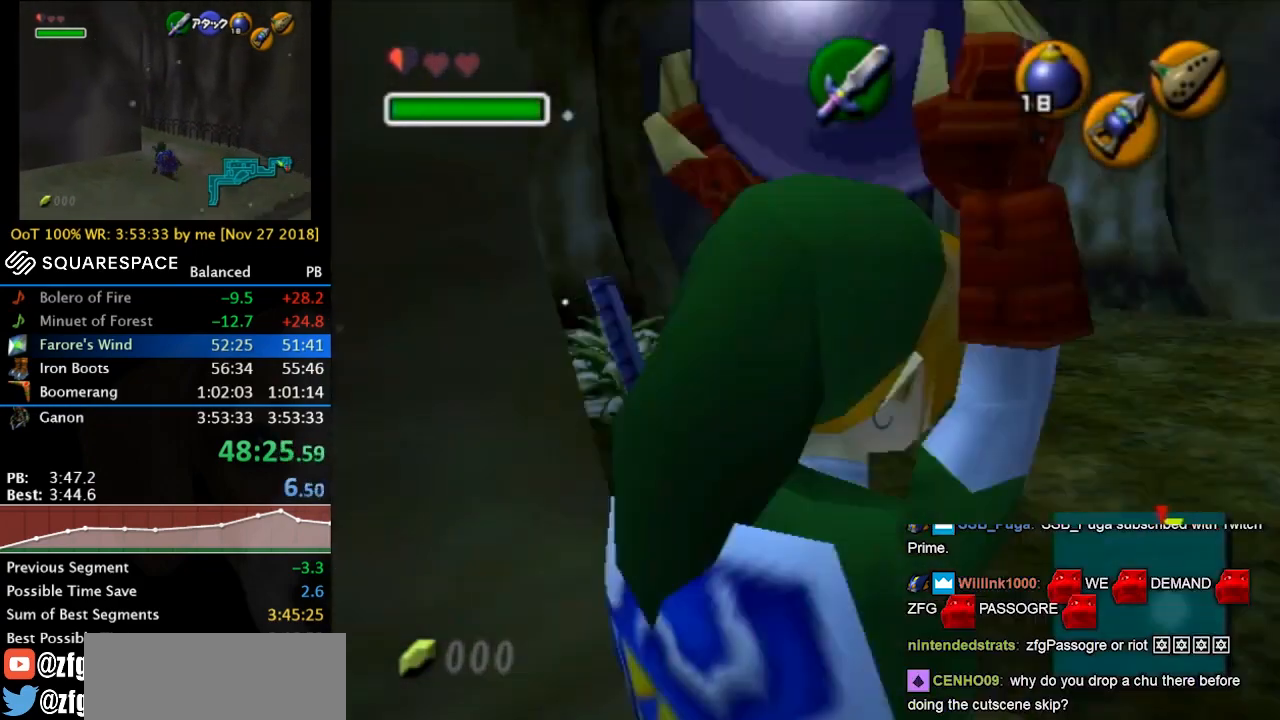
{"buttons": ["L1"], "left_stick": "down", "events": []}
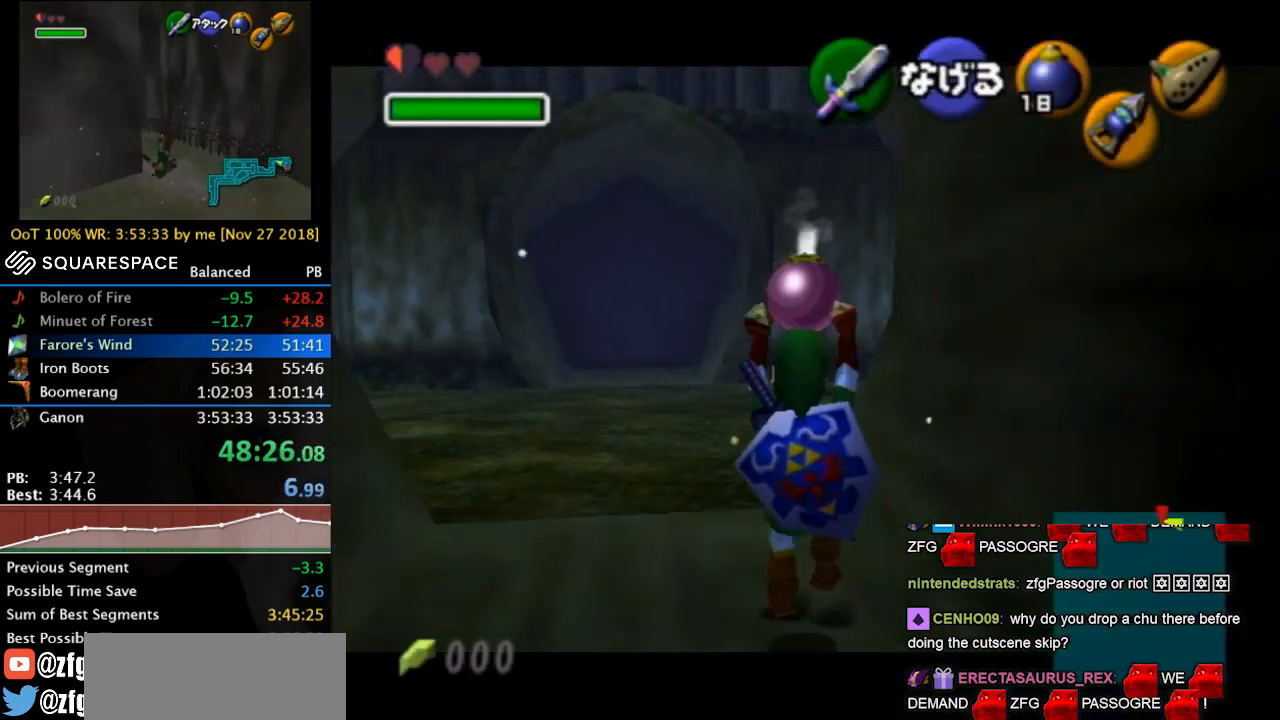
{"buttons": ["L1", "R1"], "left_stick": "down", "events": [[433, "R1", "down"]]}
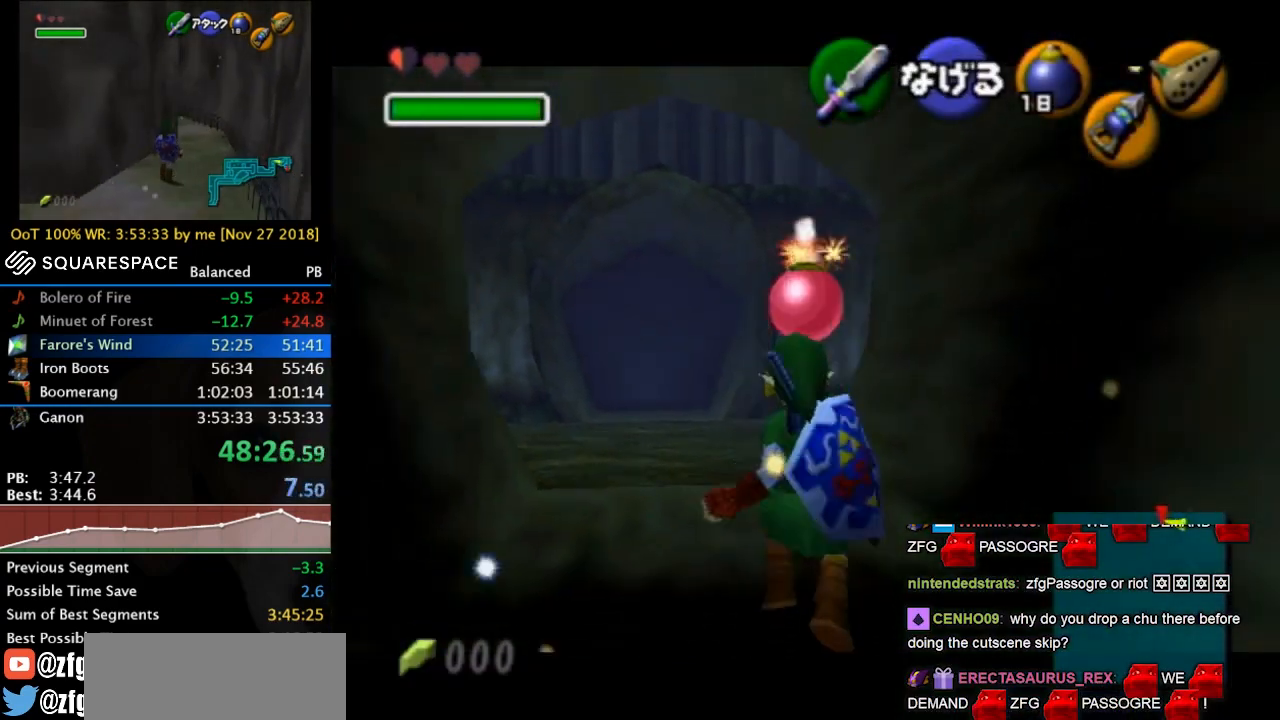
{"buttons": ["A", "L1", "R1"], "left_stick": "center", "events": [[67, "left_stick", "center"], [467, "A", "down"]]}
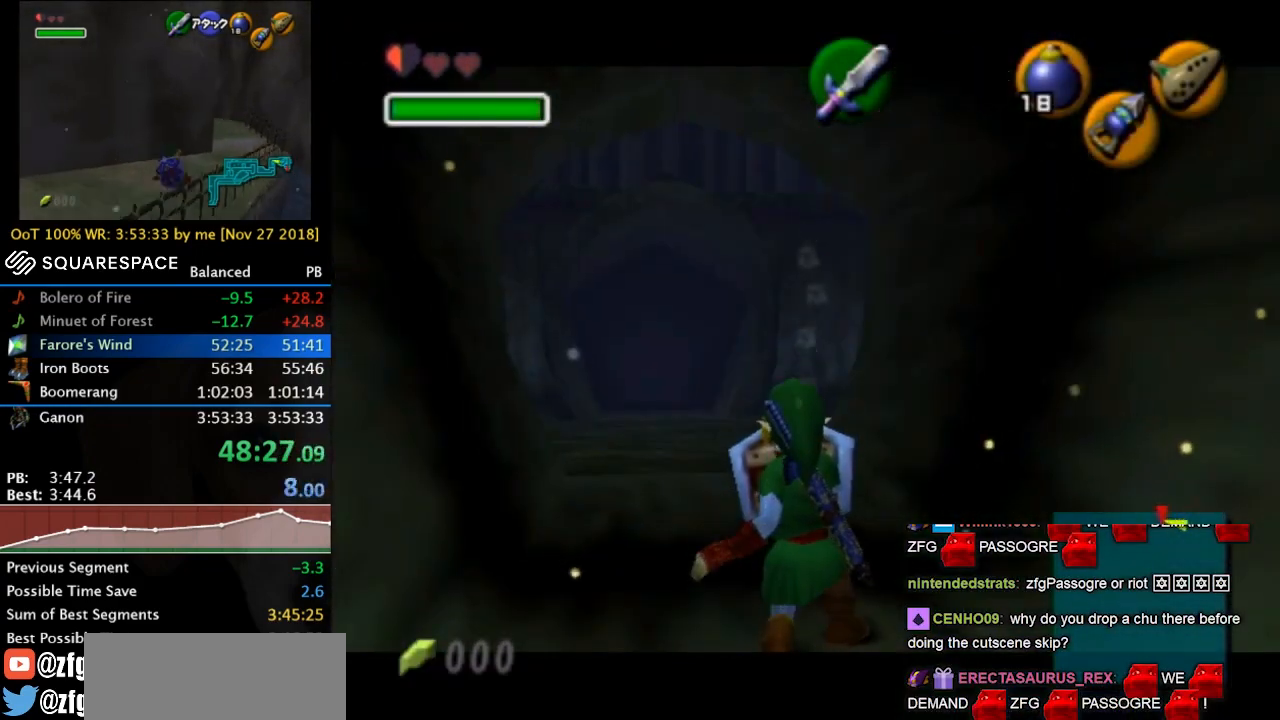
{"buttons": ["L1", "R1"], "left_stick": "center", "events": [[33, "A", "up"], [100, "L1", "up"], [100, "R1", "up"], [467, "L1", "down"], [467, "R1", "down"]]}
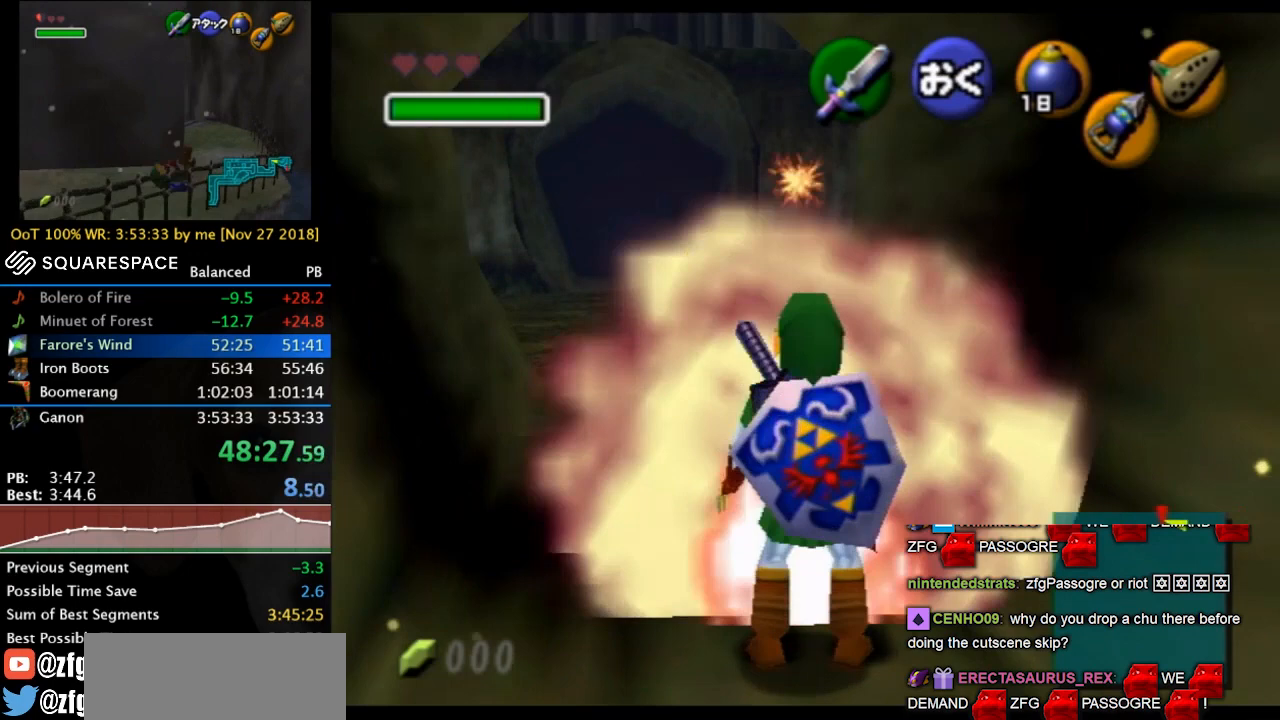
{"buttons": [], "left_stick": "center", "events": [[100, "L1", "up"], [167, "R1", "up"]]}